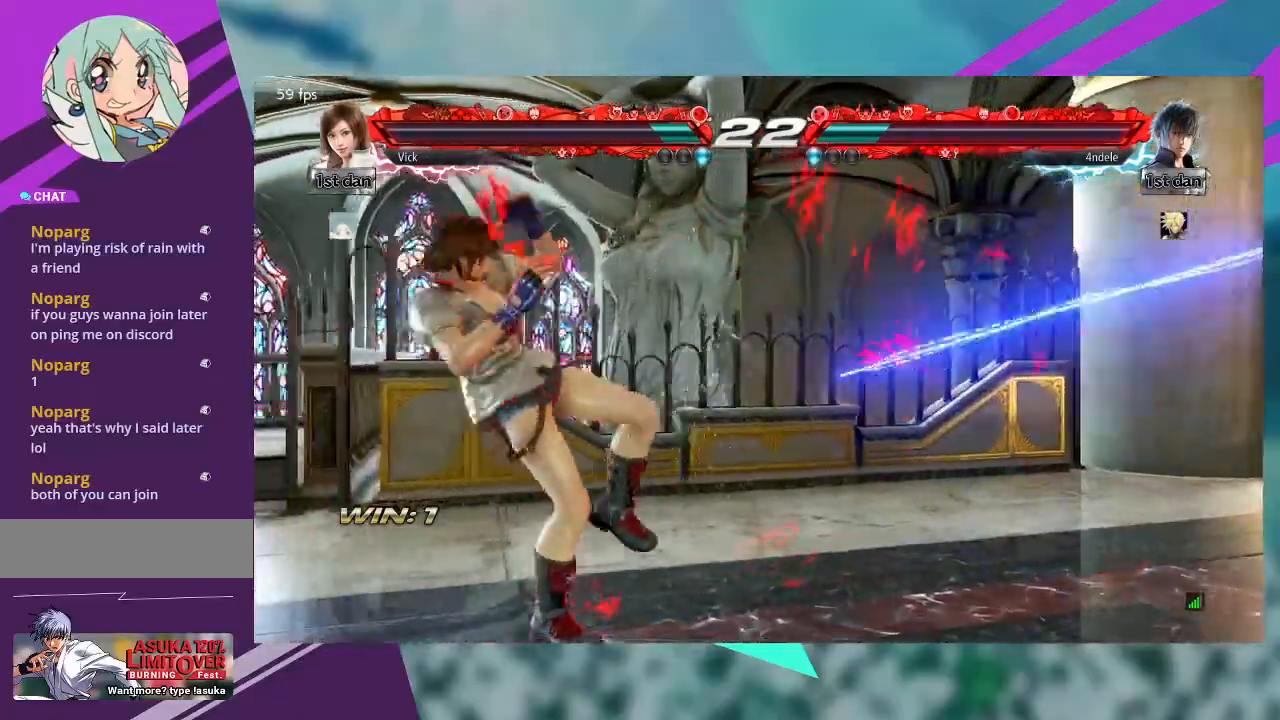
Gameplay with a controller (arcade stick); each line is a JSON object with the inputs held at the frame after it (dt_ms = milliseconds from this image to that frame). "events" lists button and stick changes between this image and that frame as [ms after this image, input, new state], when the widget could be followed in between. Not read: L1 L3 R3 SQUARE other_buttons.
{"dt_ms": 500, "buttons": [], "left_stick": "right"}
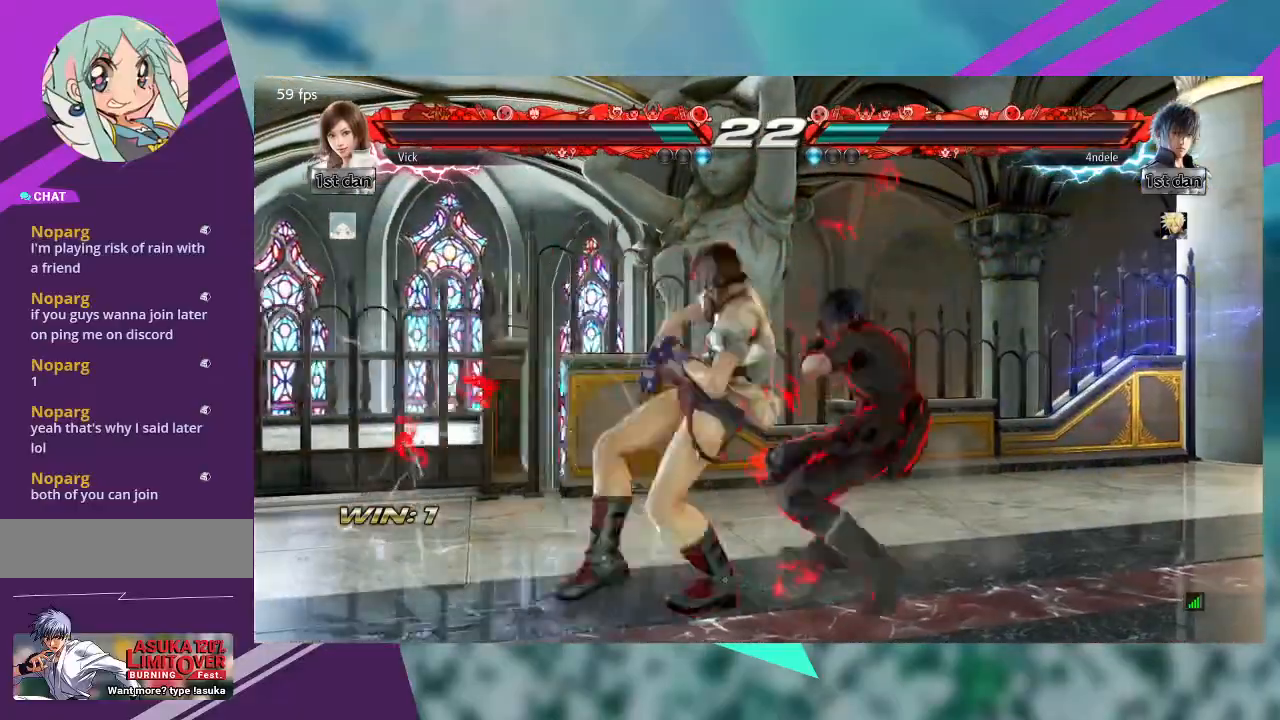
{"dt_ms": 500, "buttons": [], "left_stick": "center", "events": [[200, "left_stick", "center"]]}
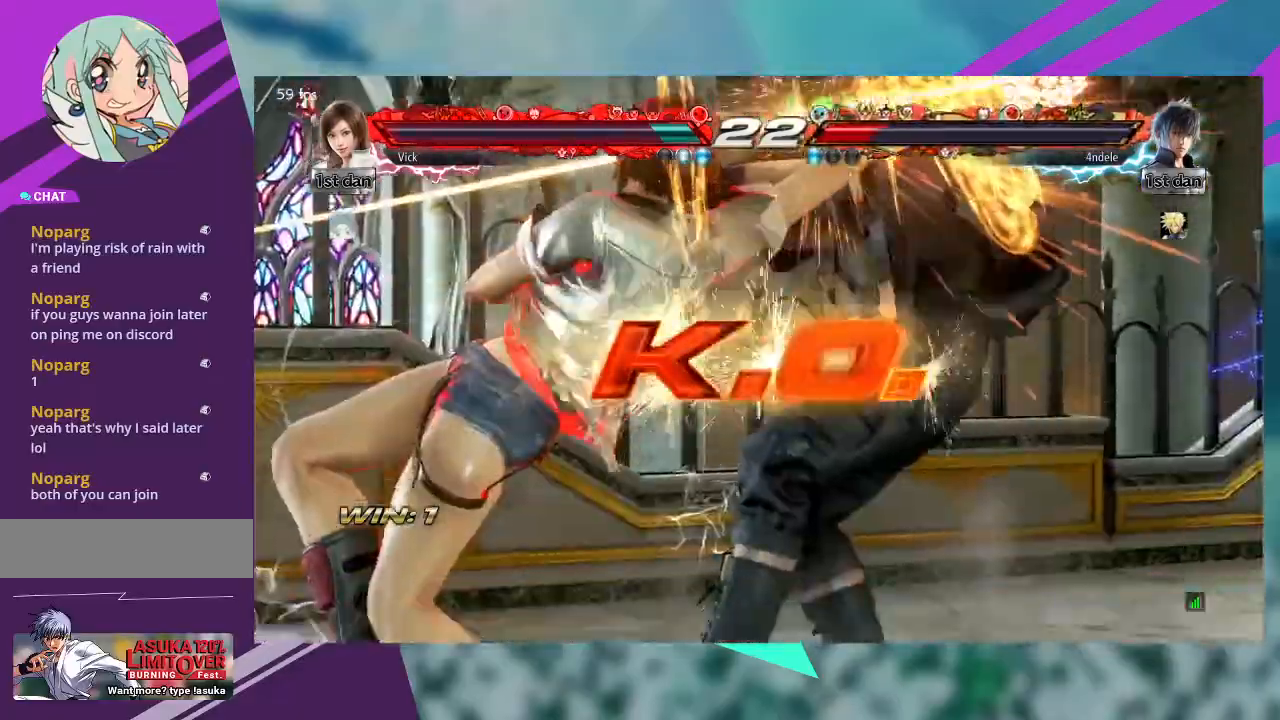
{"dt_ms": 500, "buttons": [], "left_stick": "center"}
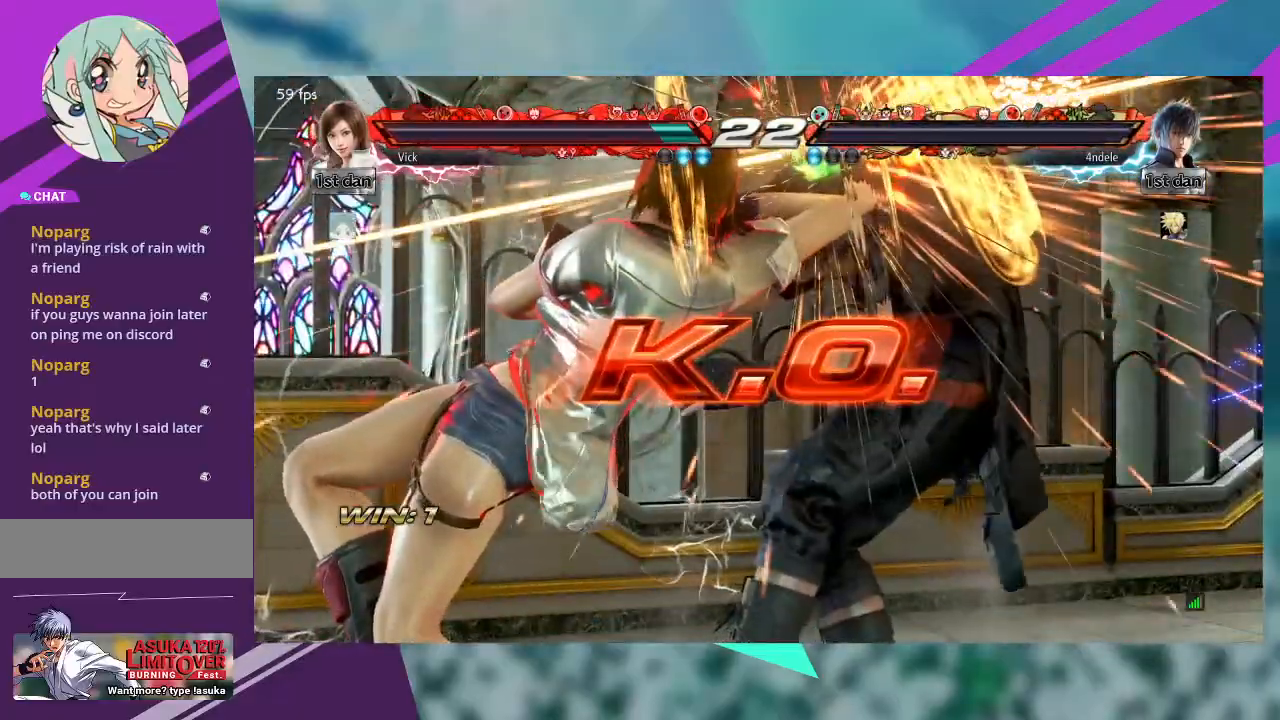
{"dt_ms": 500, "buttons": [], "left_stick": "center", "events": []}
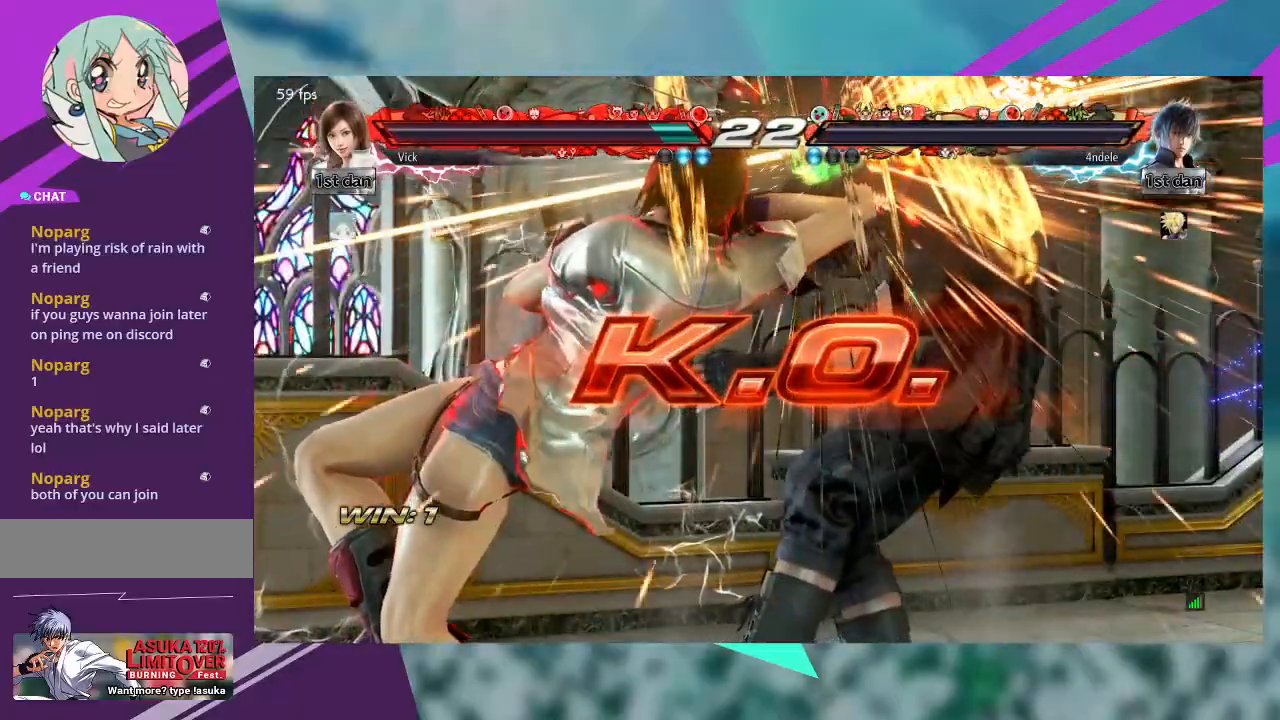
{"dt_ms": 500, "buttons": [], "left_stick": "center", "events": []}
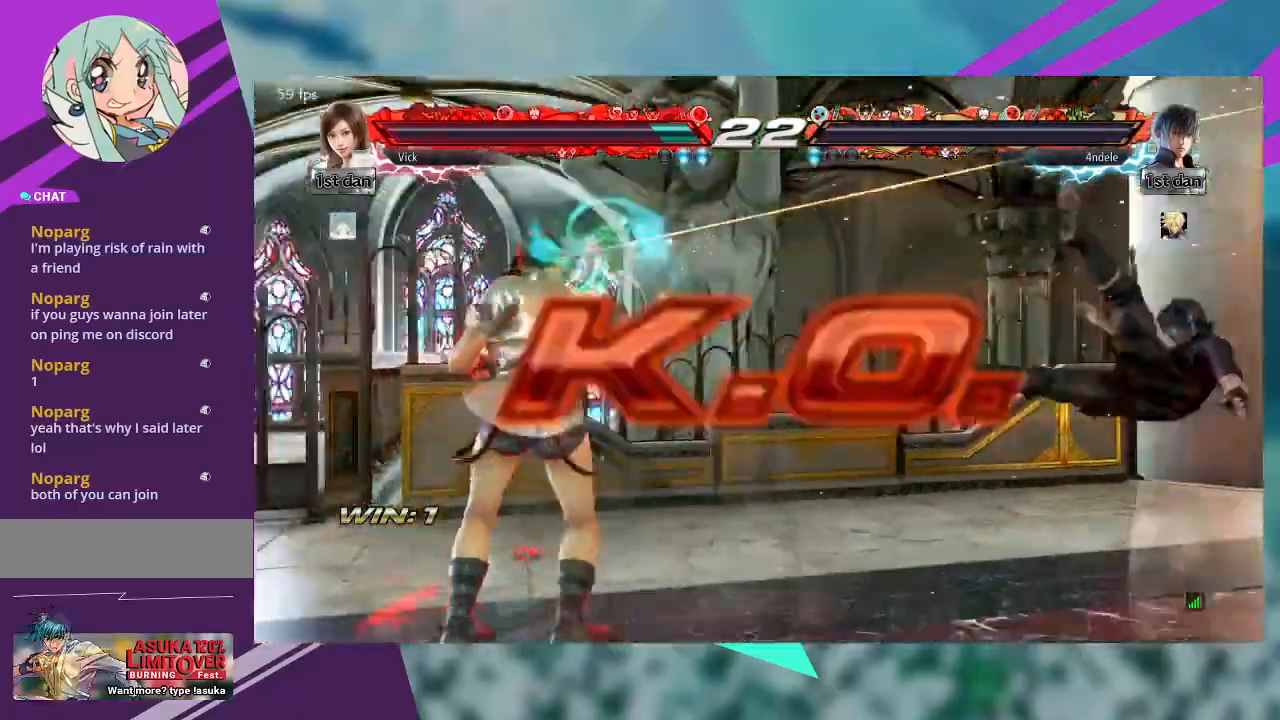
{"dt_ms": 500, "buttons": [], "left_stick": "center", "events": []}
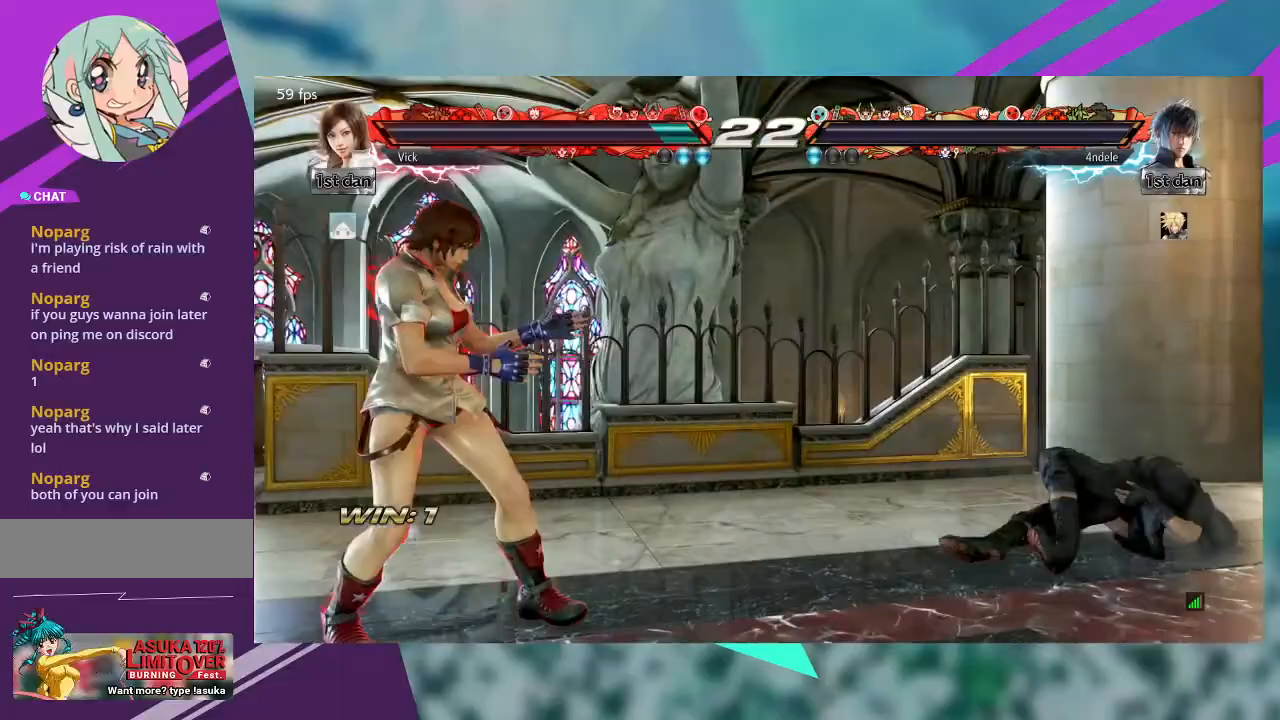
{"dt_ms": 500, "buttons": [], "left_stick": "center", "events": [[100, "left_stick", "right"], [167, "left_stick", "center"], [233, "left_stick", "right"], [367, "left_stick", "center"]]}
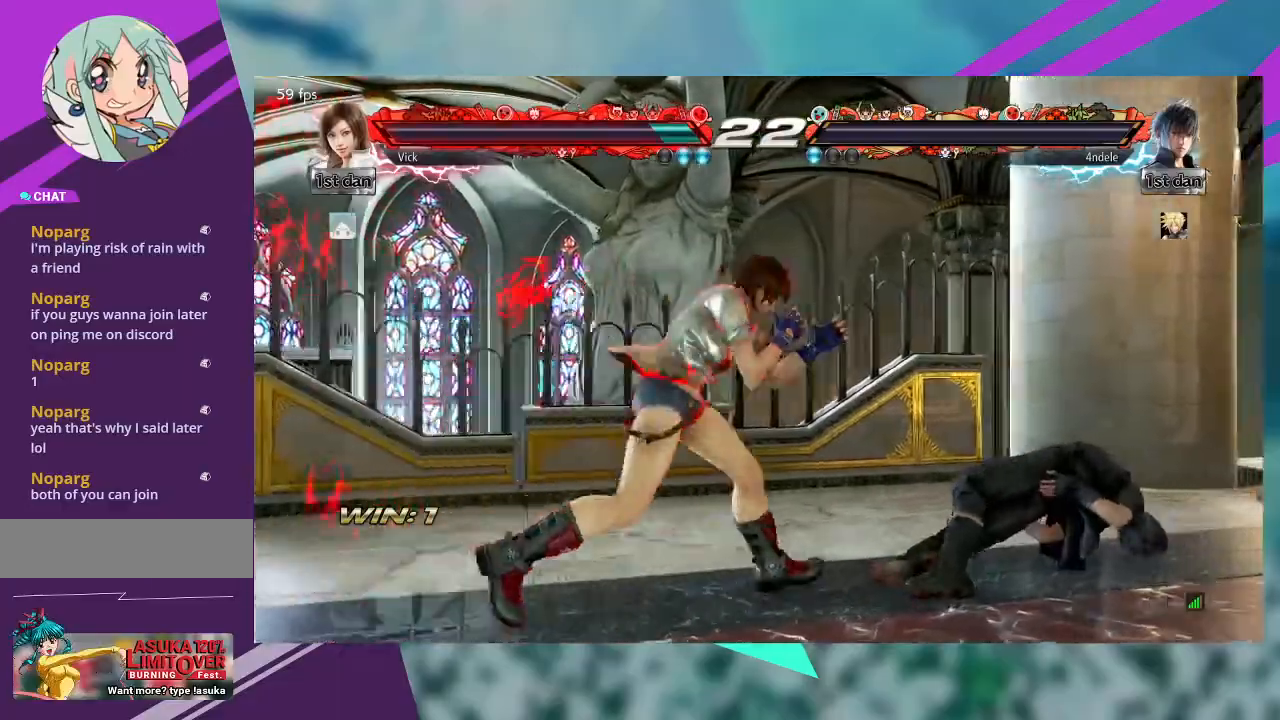
{"dt_ms": 1000, "buttons": [], "left_stick": "center"}
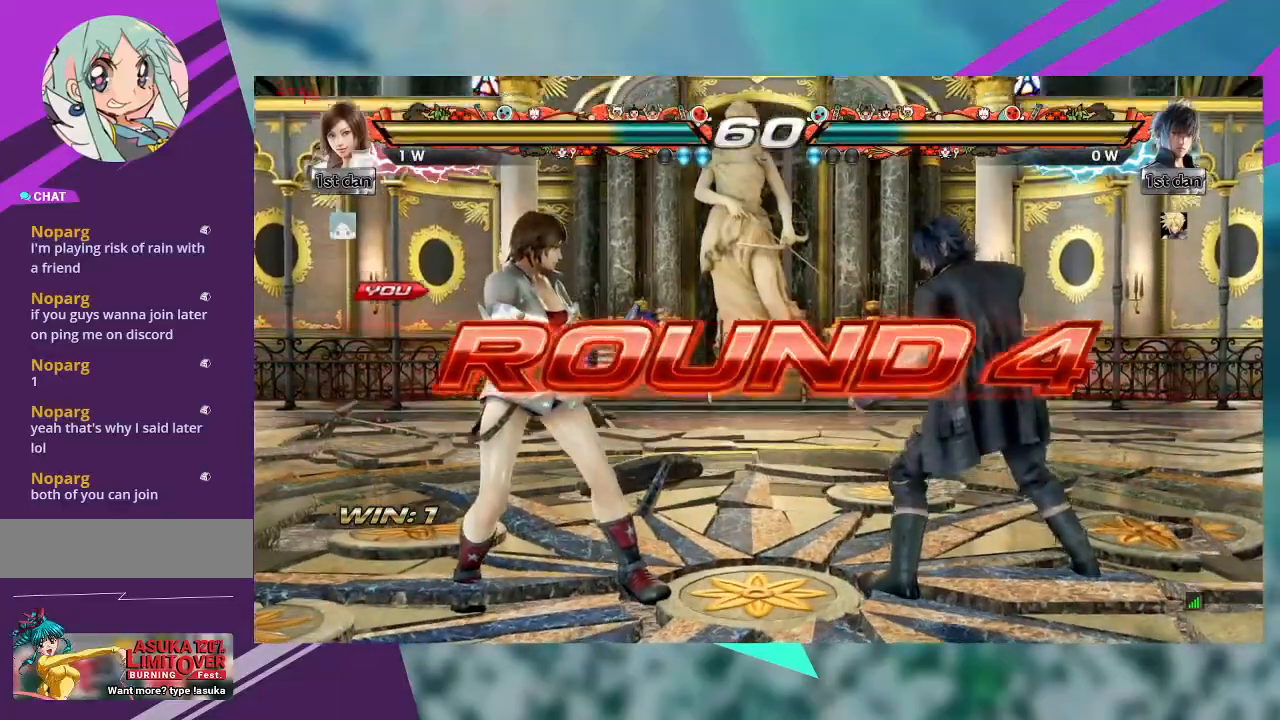
{"dt_ms": 500, "buttons": [], "left_stick": "center", "events": []}
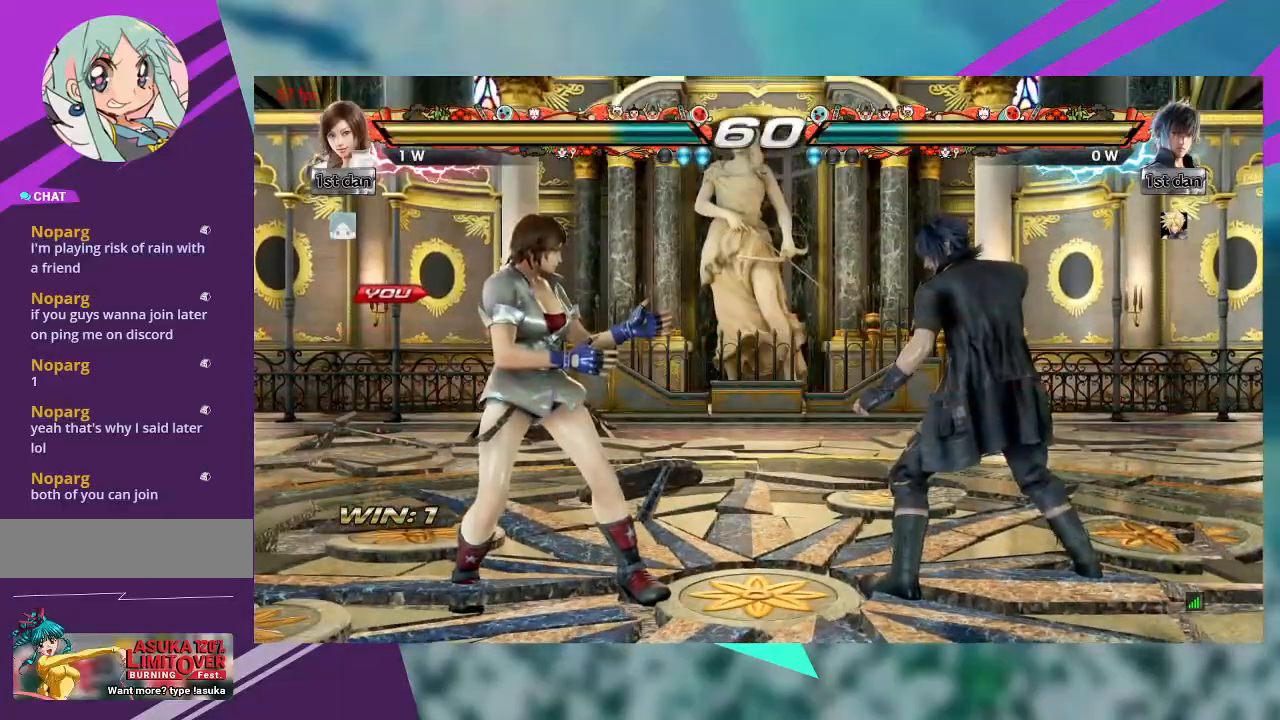
{"dt_ms": 500, "buttons": [], "left_stick": "center", "events": []}
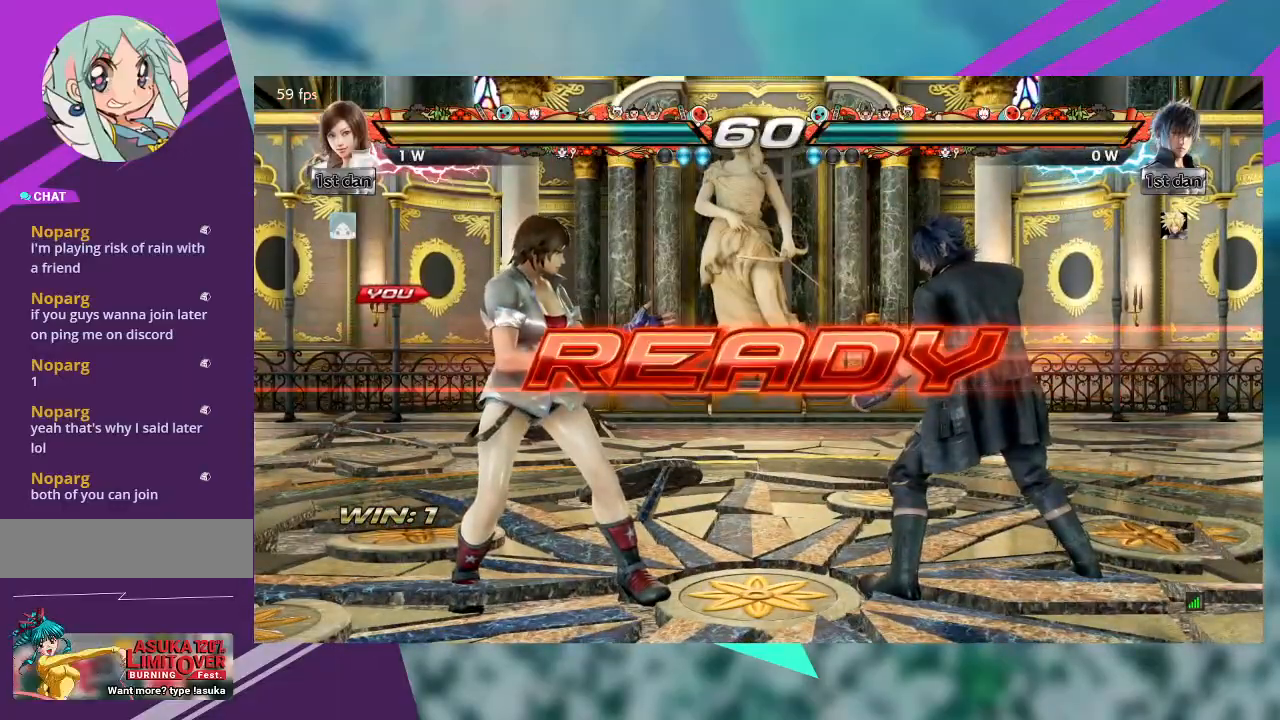
{"dt_ms": 500, "buttons": [], "left_stick": "center", "events": [[333, "left_stick", "down"], [433, "left_stick", "center"]]}
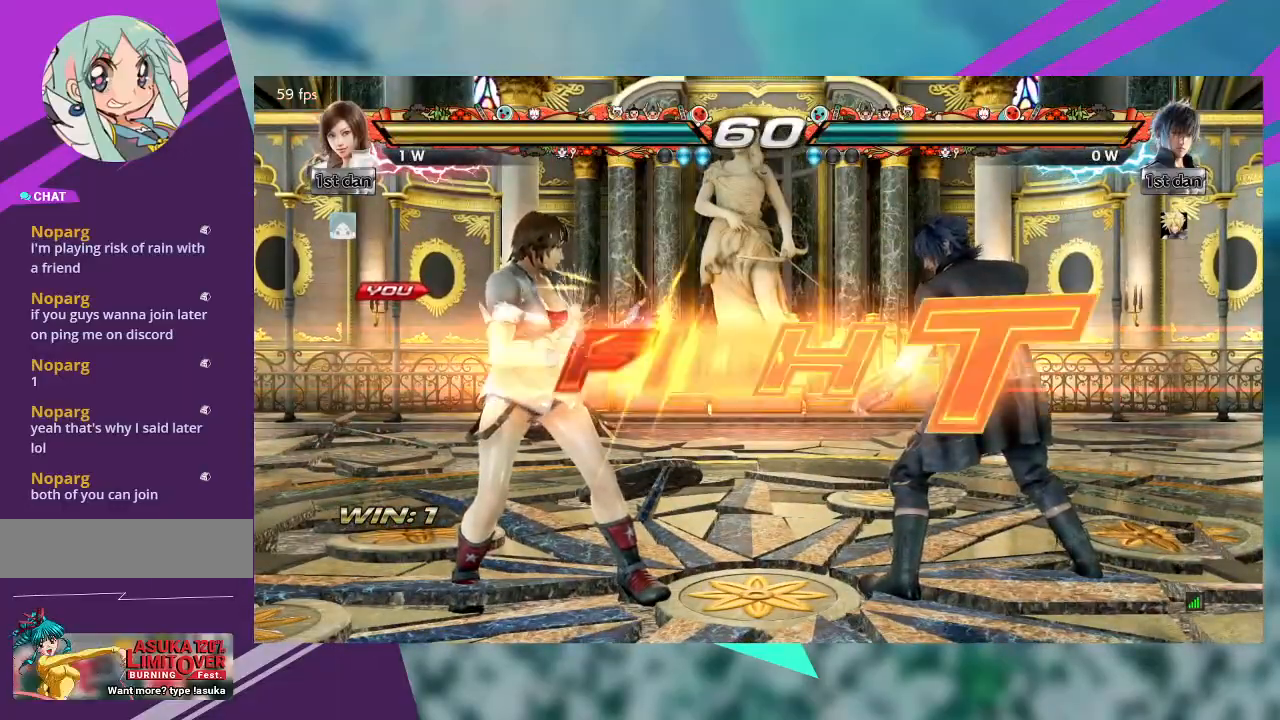
{"dt_ms": 500, "buttons": [], "left_stick": "center", "events": [[67, "left_stick", "down"], [167, "left_stick", "center"], [267, "left_stick", "down"], [400, "left_stick", "center"]]}
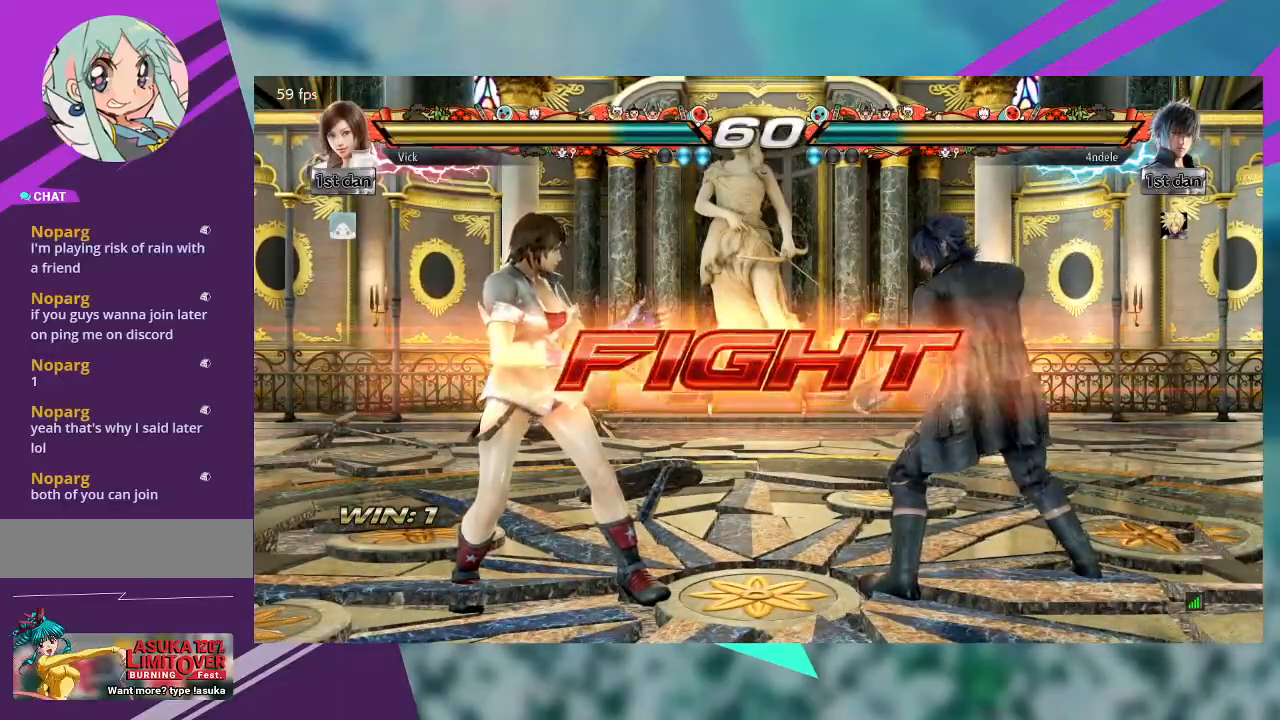
{"dt_ms": 500, "buttons": [], "left_stick": "down", "events": [[133, "left_stick", "down"], [233, "left_stick", "center"], [333, "left_stick", "down"]]}
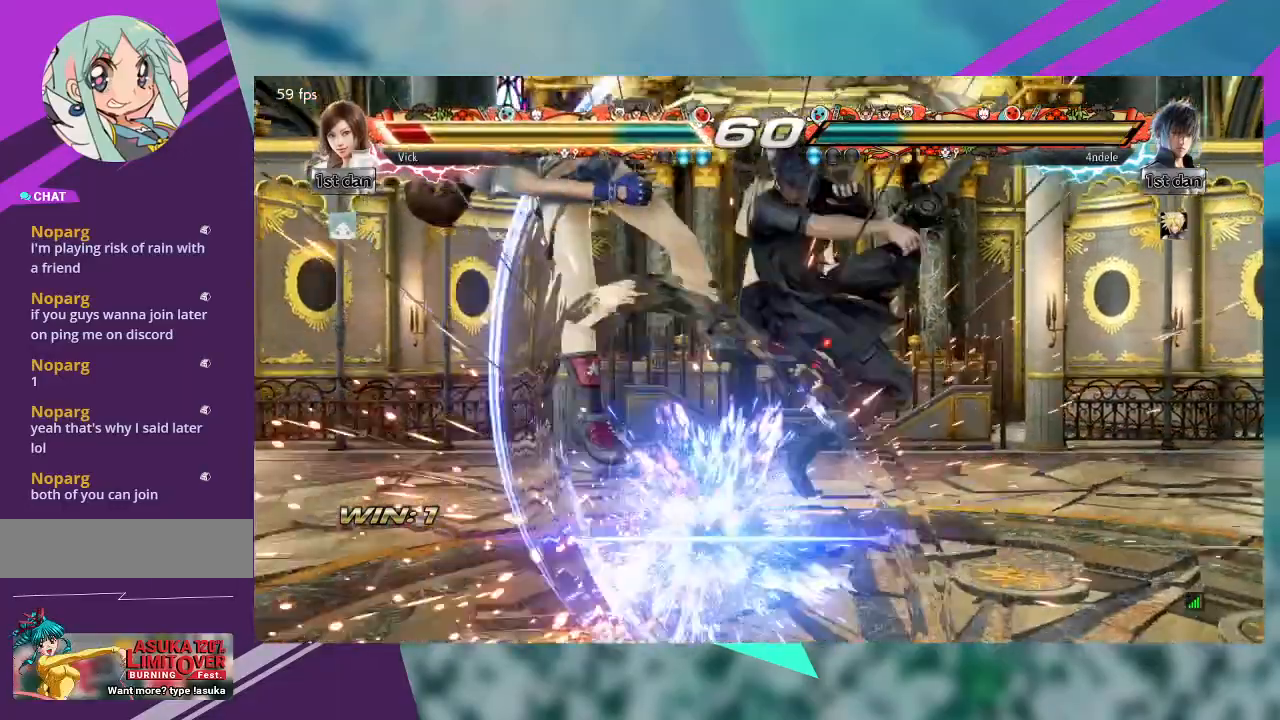
{"dt_ms": 500, "buttons": [], "left_stick": "left", "events": [[200, "left_stick", "center"], [300, "left_stick", "left"]]}
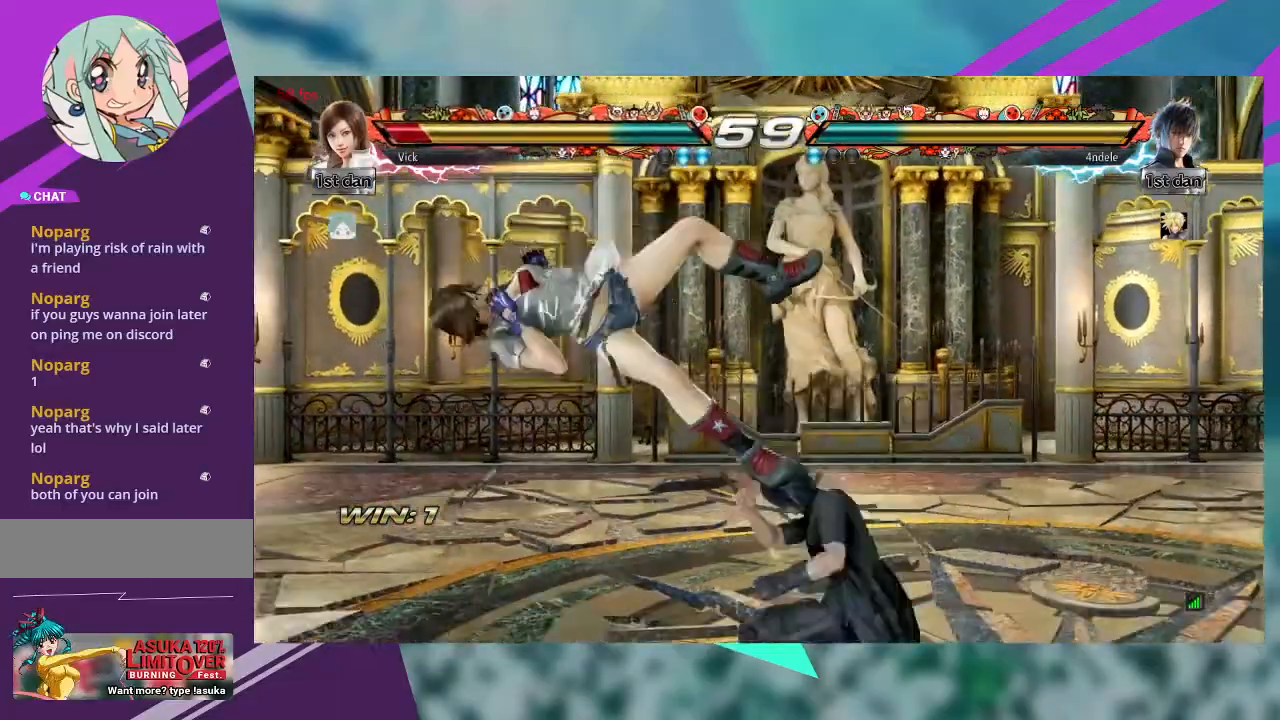
{"dt_ms": 500, "buttons": [], "left_stick": "left", "events": []}
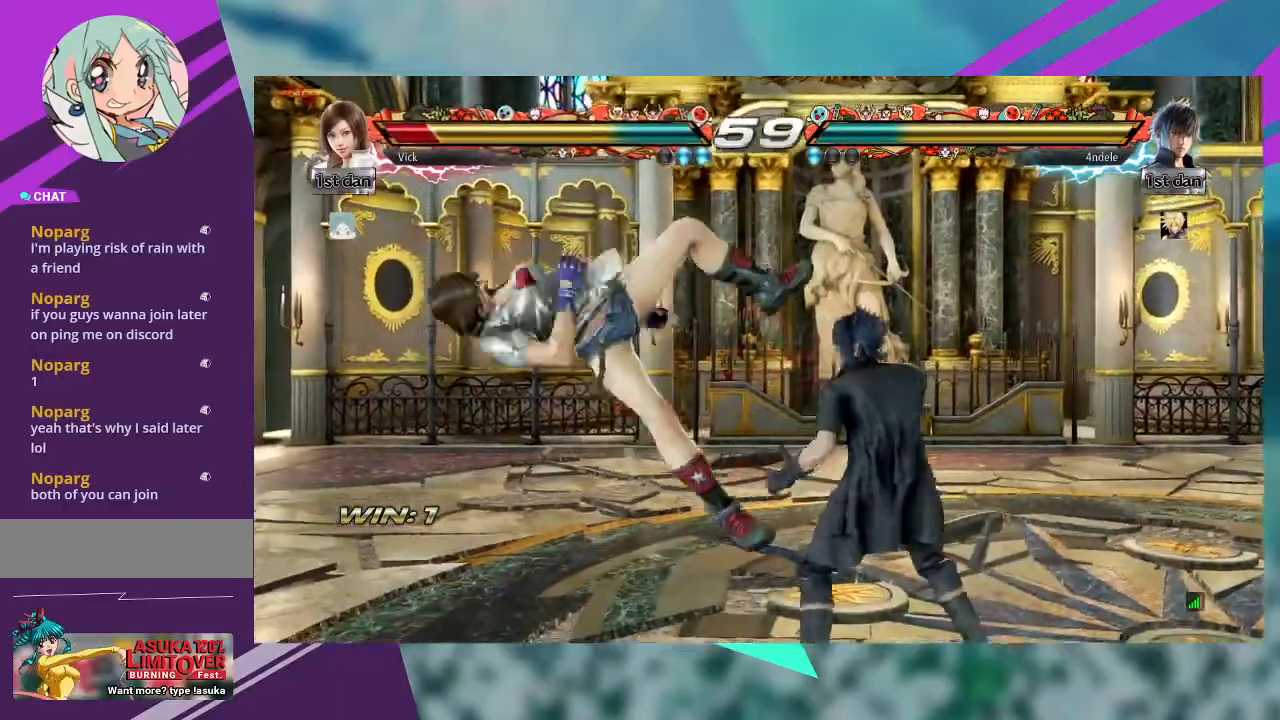
{"dt_ms": 500, "buttons": [], "left_stick": "left", "events": []}
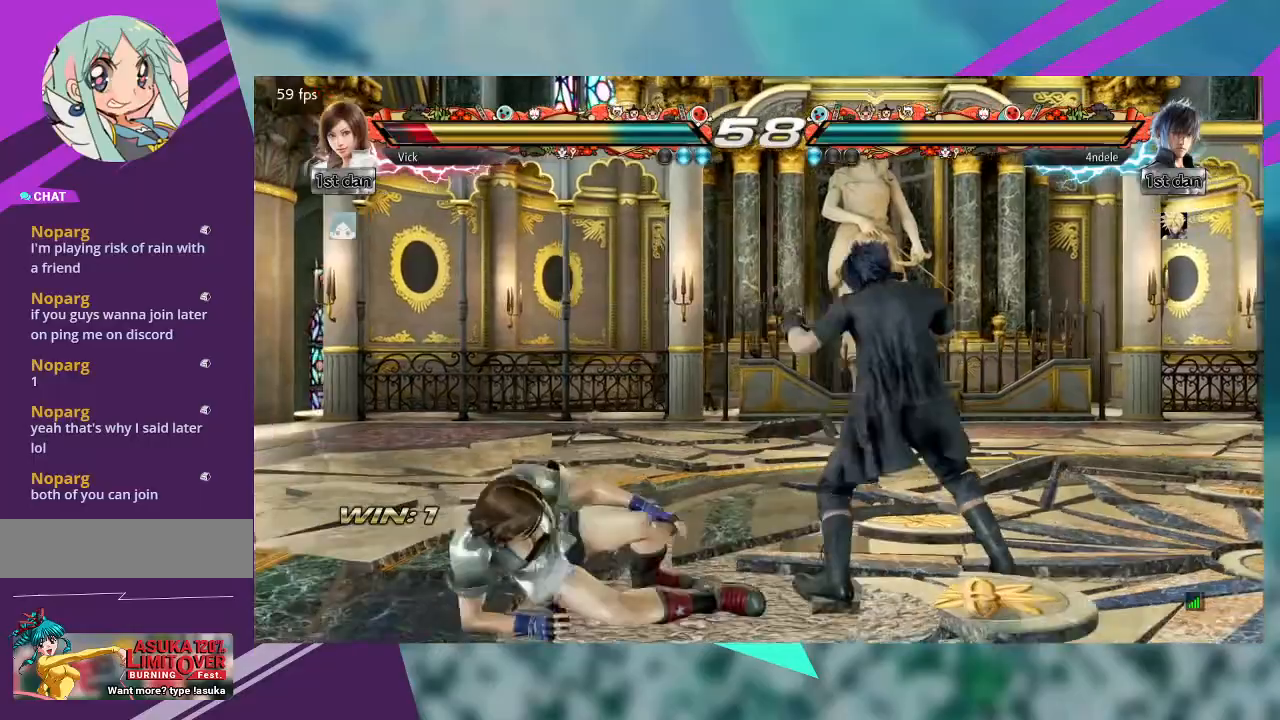
{"dt_ms": 500, "buttons": [], "left_stick": "center", "events": [[367, "left_stick", "center"]]}
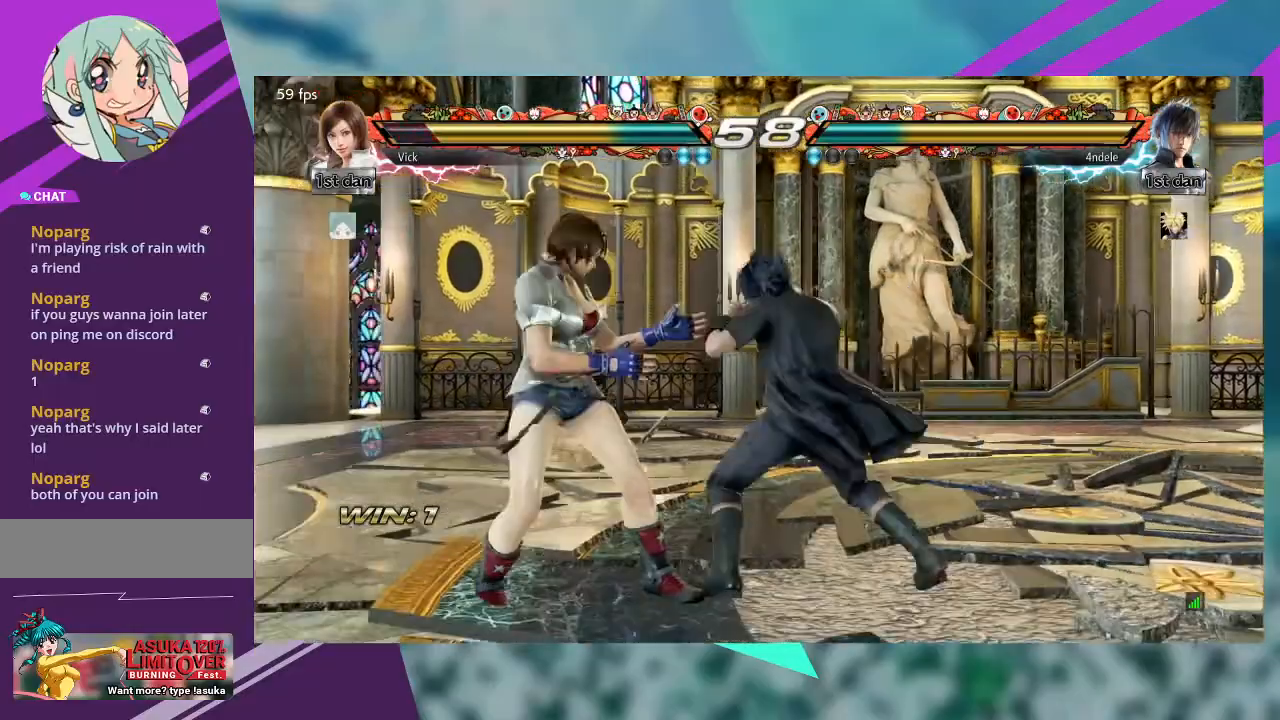
{"dt_ms": 500, "buttons": [], "left_stick": "up"}
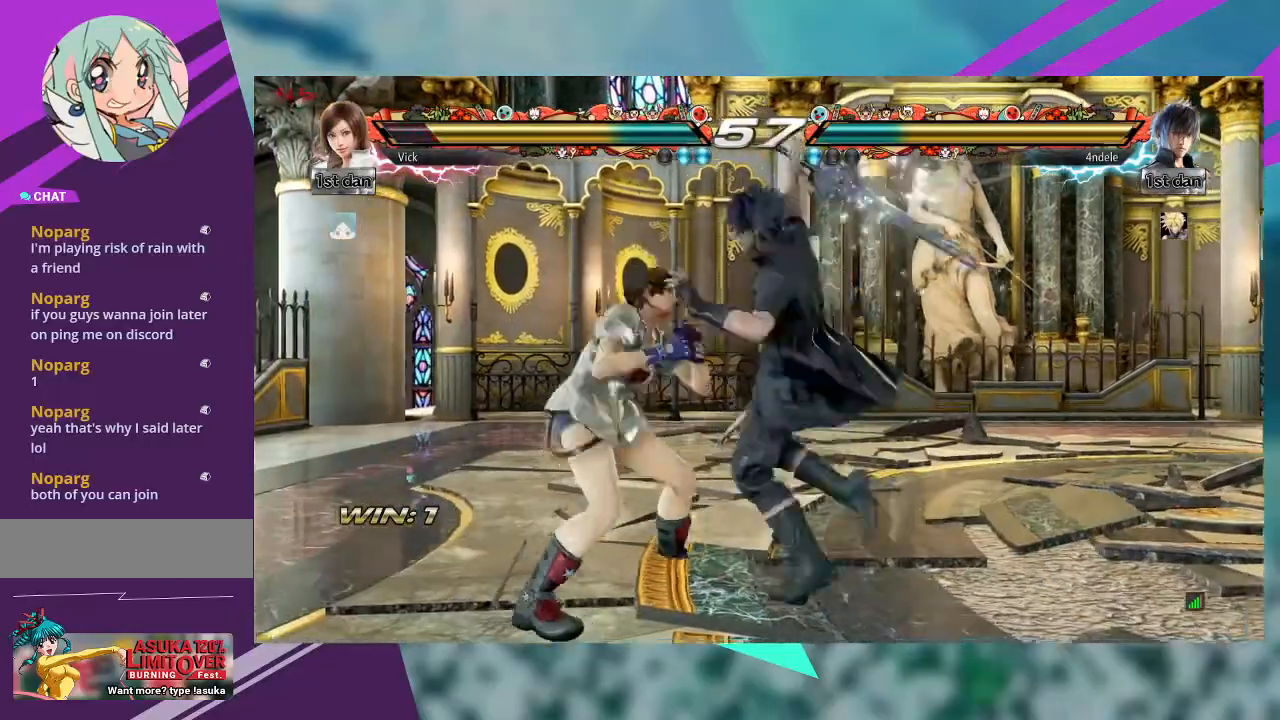
{"dt_ms": 500, "buttons": [], "left_stick": "left", "events": [[167, "left_stick", "center"], [467, "left_stick", "left"]]}
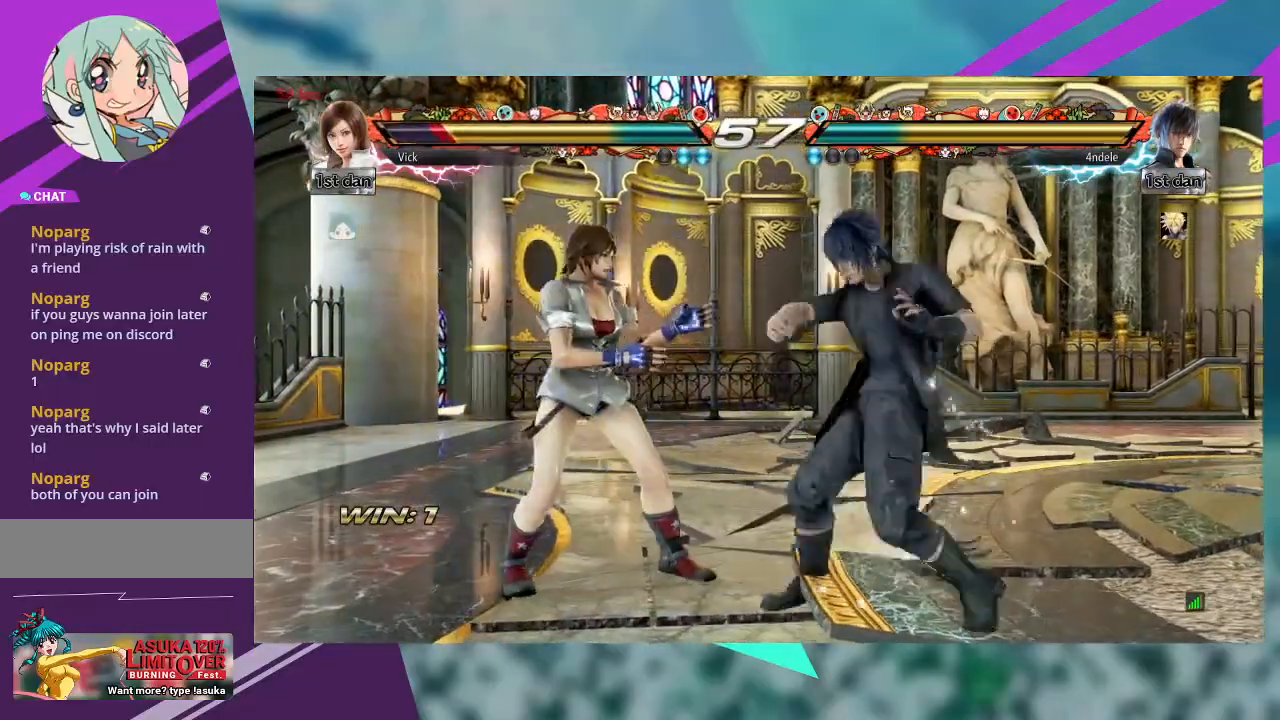
{"dt_ms": 500, "buttons": [], "left_stick": "center", "events": [[433, "left_stick", "center"]]}
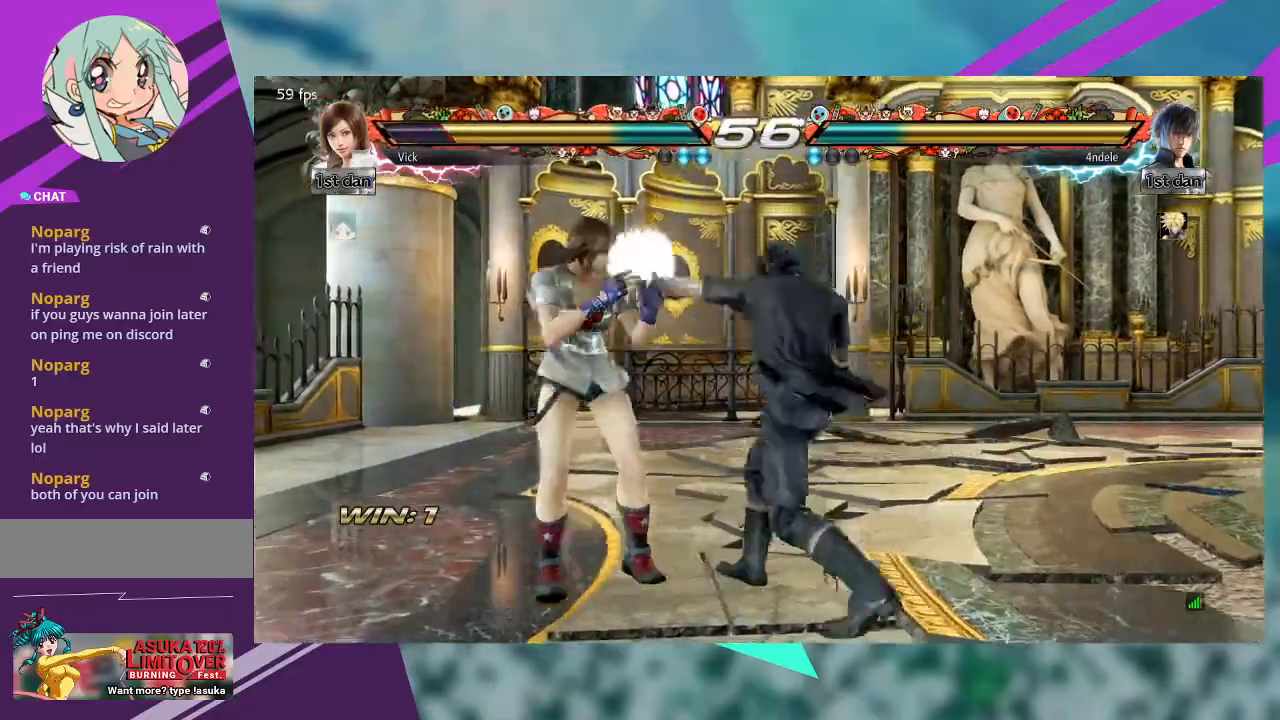
{"dt_ms": 500, "buttons": ["CROSS"], "left_stick": "left"}
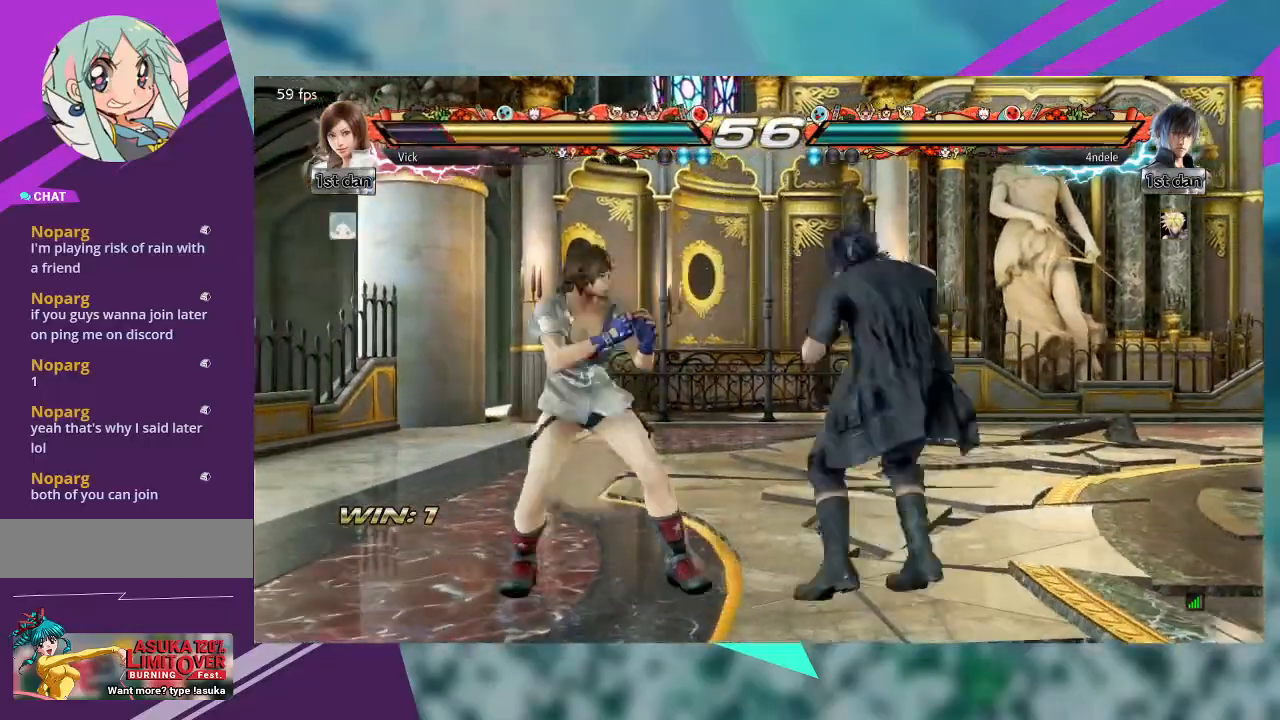
{"dt_ms": 500, "buttons": ["CROSS"], "left_stick": "left", "events": []}
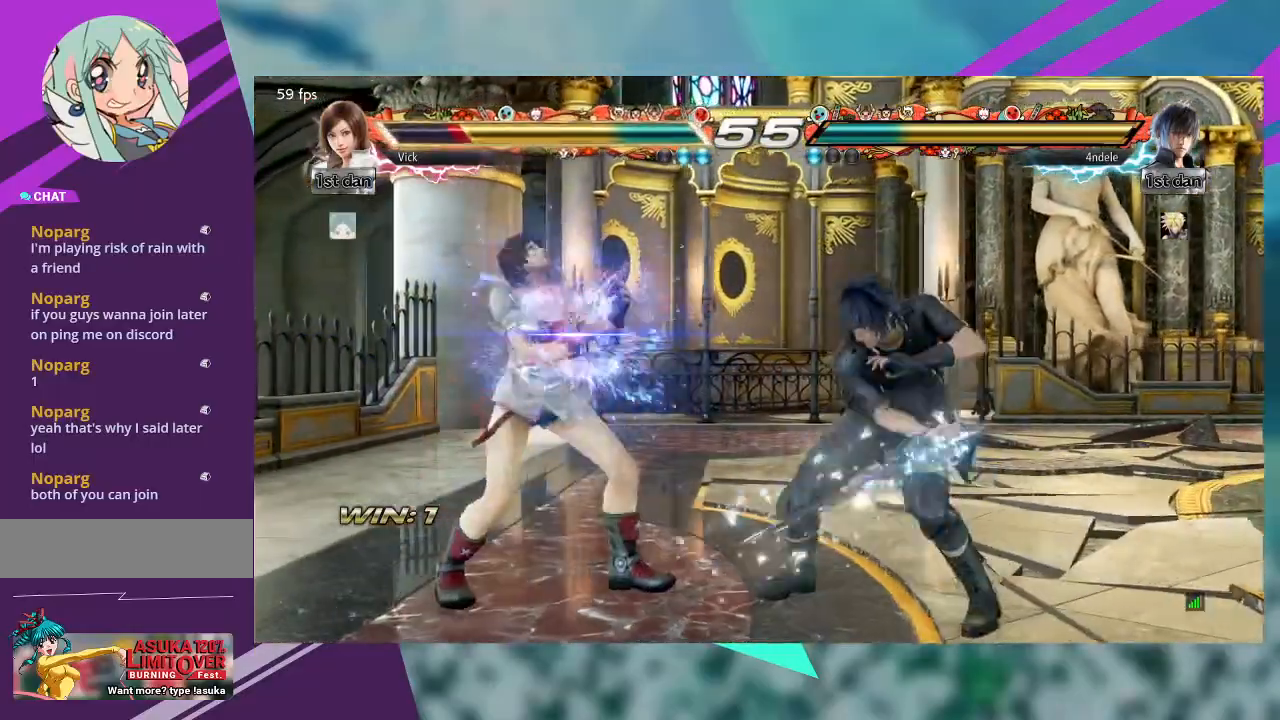
{"dt_ms": 500, "buttons": [], "left_stick": "left"}
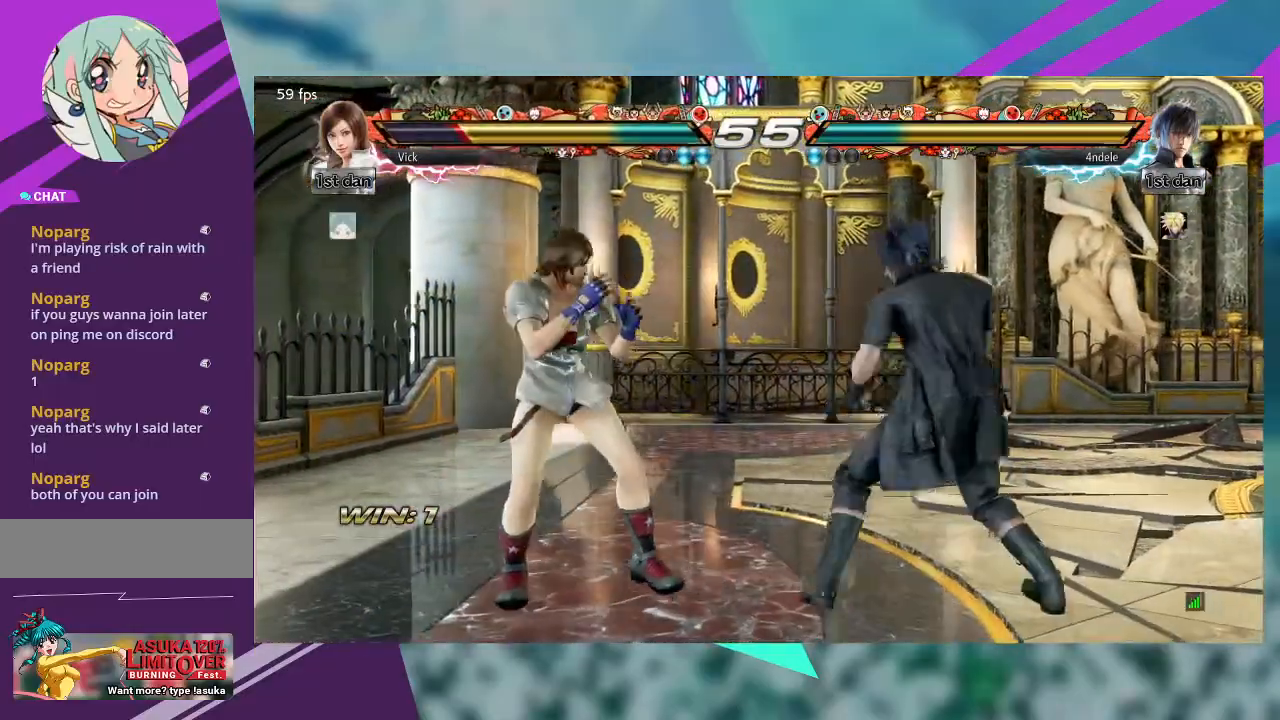
{"dt_ms": 500, "buttons": ["CROSS"], "left_stick": "left", "events": [[33, "CROSS", "down"]]}
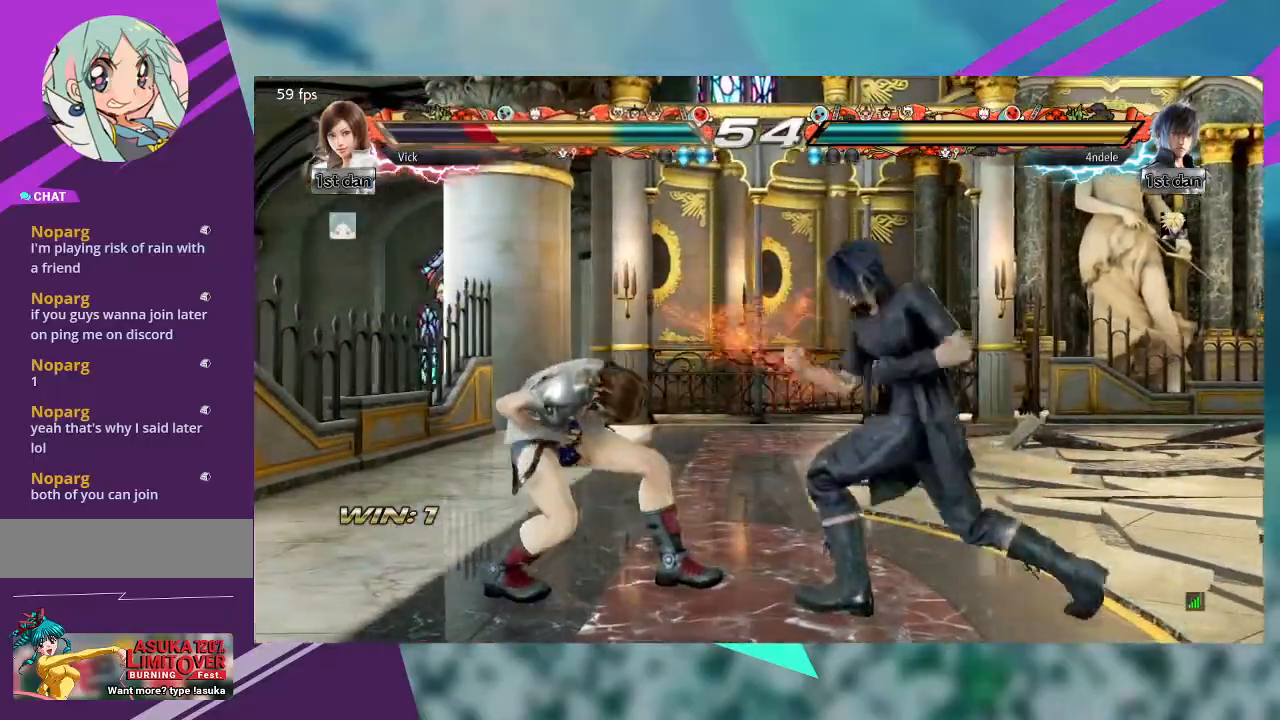
{"dt_ms": 500, "buttons": [], "left_stick": "left", "events": [[167, "CROSS", "up"]]}
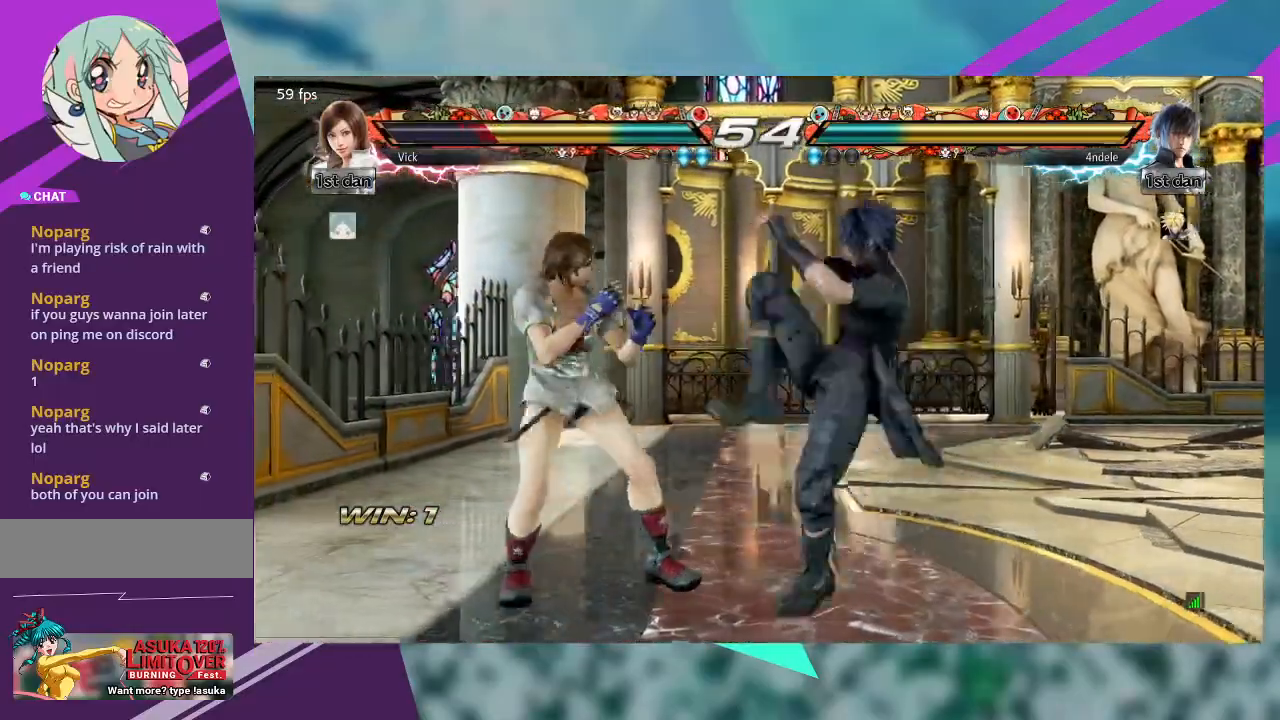
{"dt_ms": 500, "buttons": ["CROSS"], "left_stick": "left", "events": [[67, "CROSS", "down"]]}
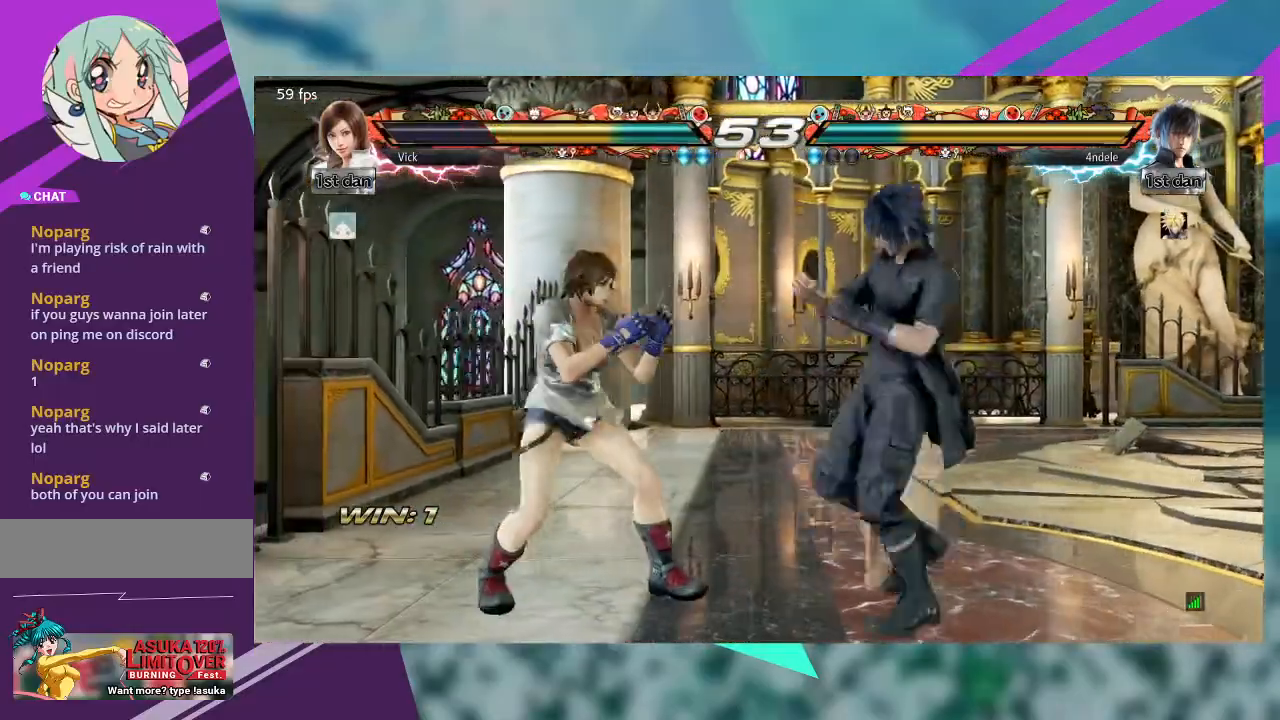
{"dt_ms": 500, "buttons": ["CROSS"], "left_stick": "left"}
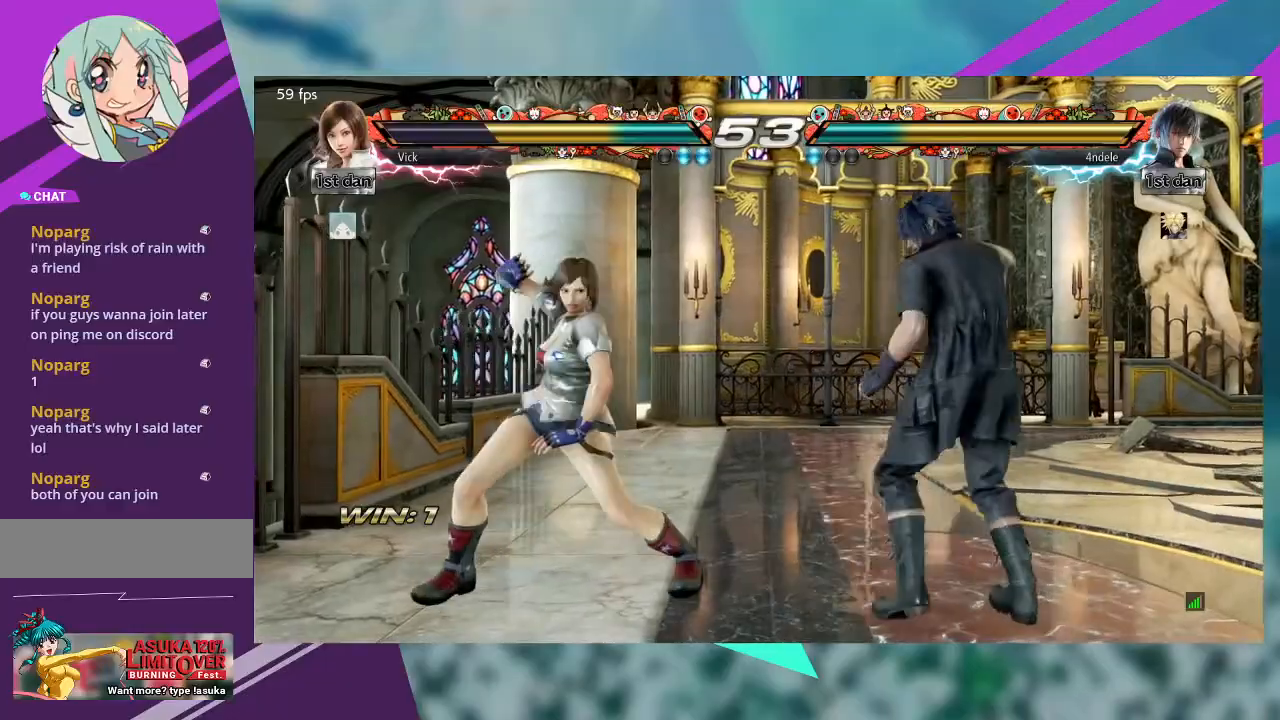
{"dt_ms": 500, "buttons": ["CROSS"], "left_stick": "left", "events": []}
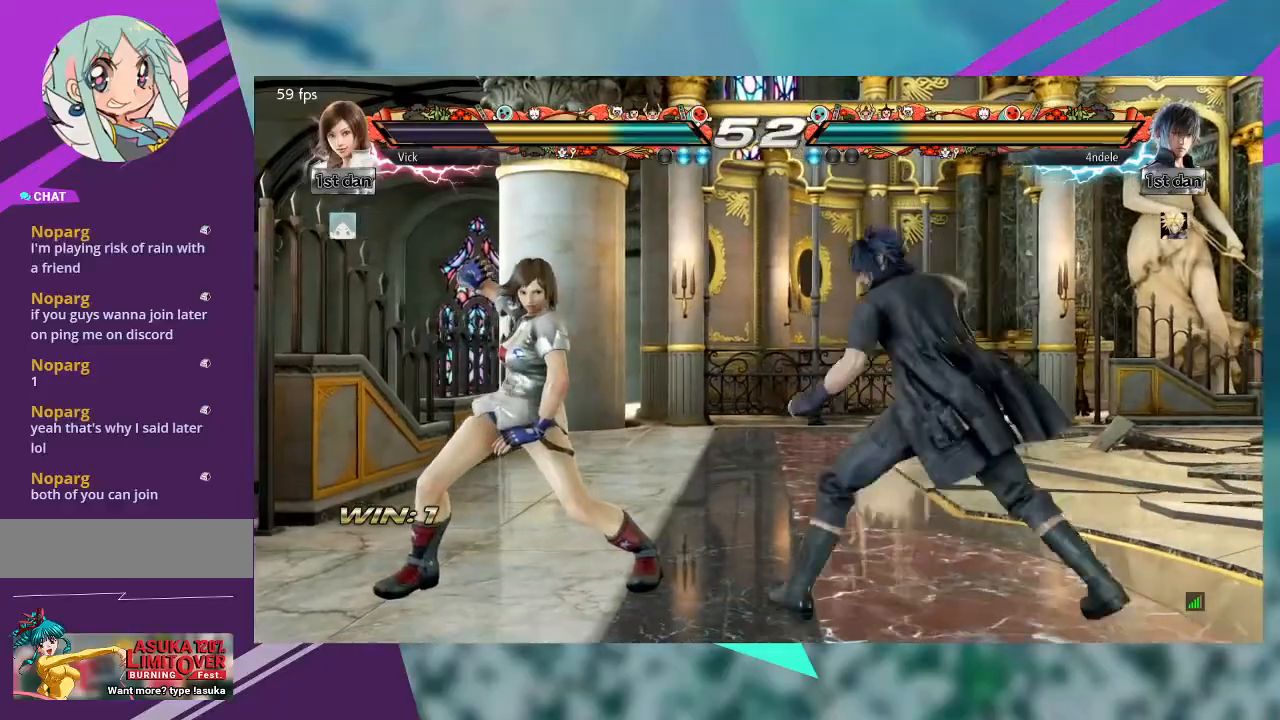
{"dt_ms": 500, "buttons": ["CROSS"], "left_stick": "left", "events": []}